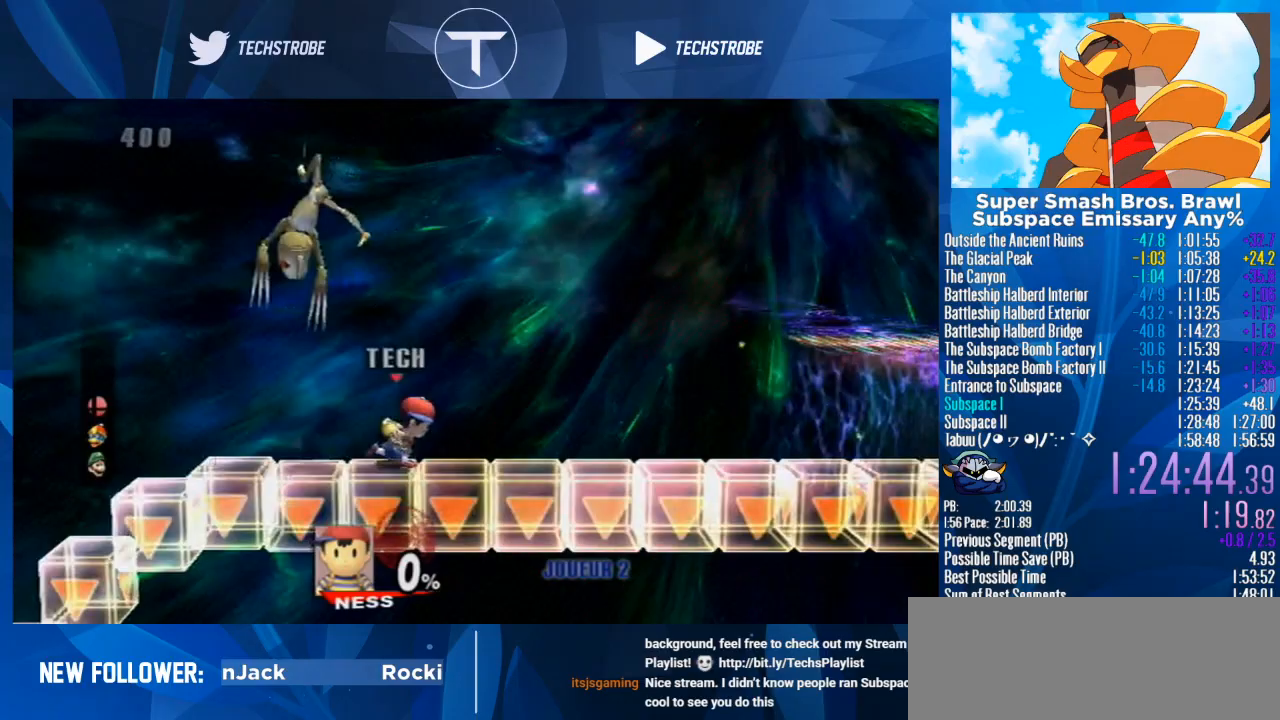
Gameplay with a controller (Nintendo layout); each line is a JSON object with the inputs held at the frame after it. "events" lists button and stick changes between this image and that frame as [ms after this image, input, new state], when the widget could be followed in between. Not read: L3 R3.
{"buttons": [], "left_stick": "right", "right_stick": "center", "events": []}
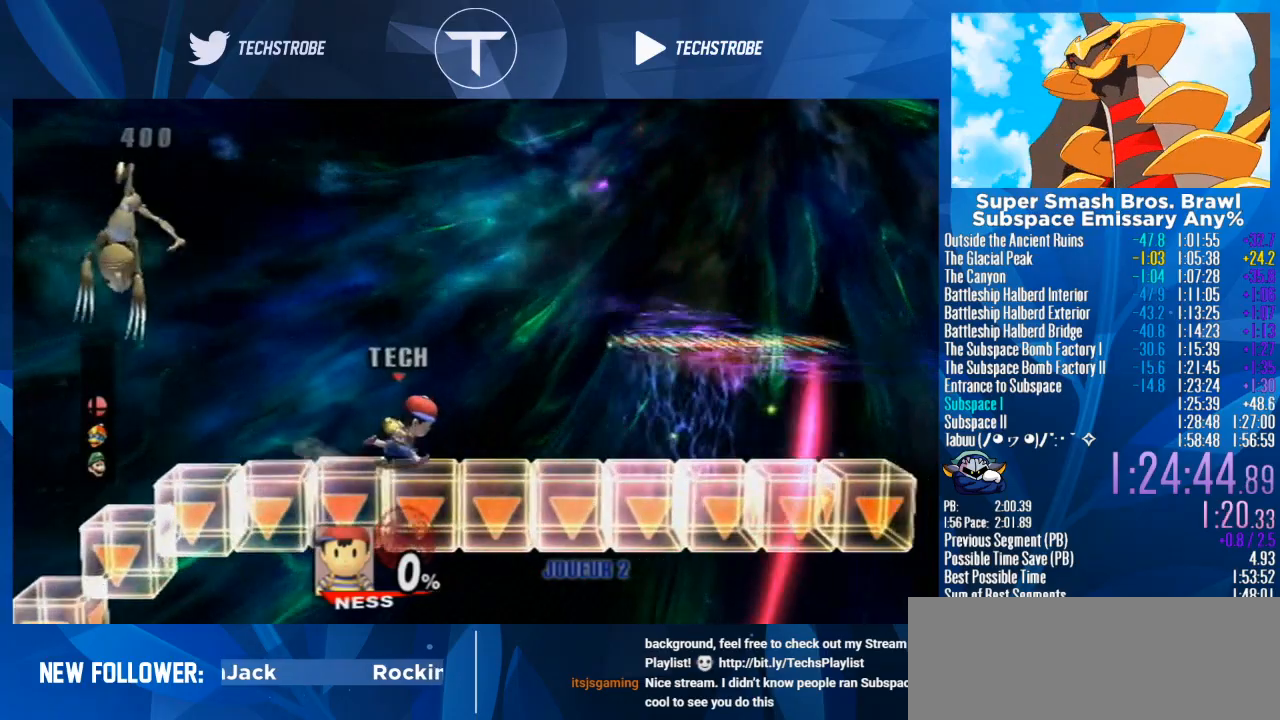
{"buttons": [], "left_stick": "right", "right_stick": "center", "events": []}
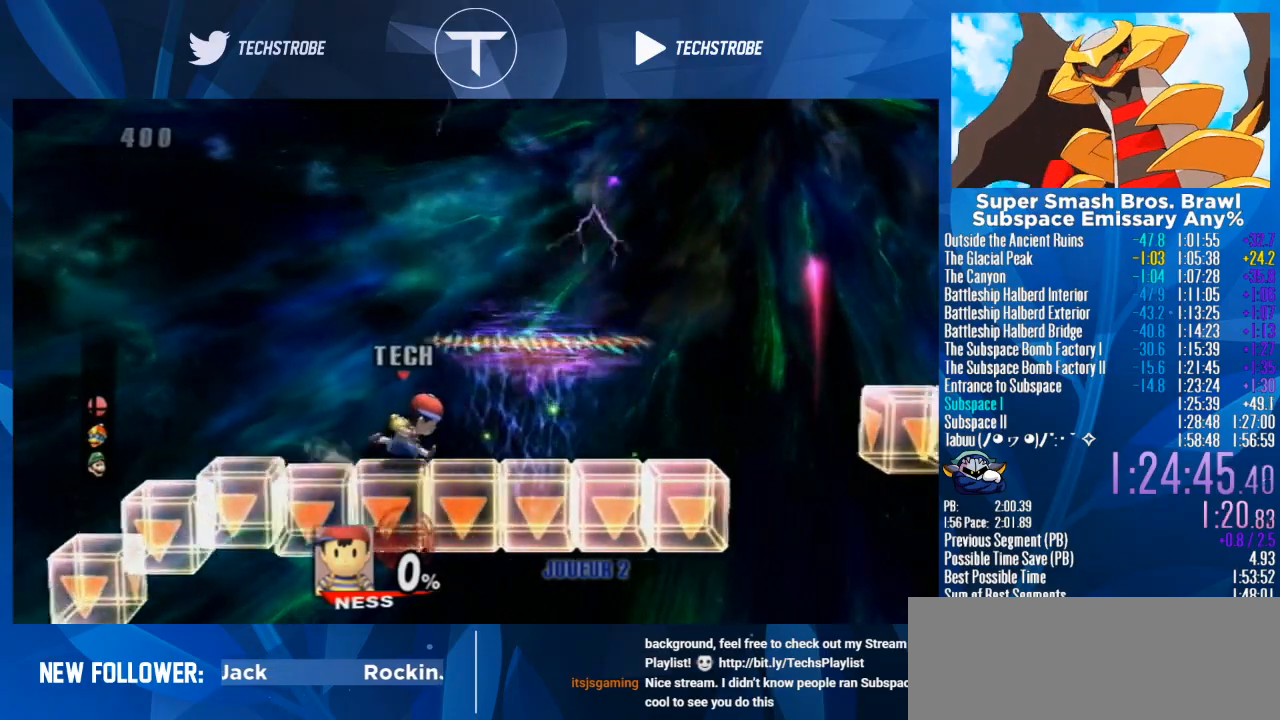
{"buttons": [], "left_stick": "right", "right_stick": "center", "events": []}
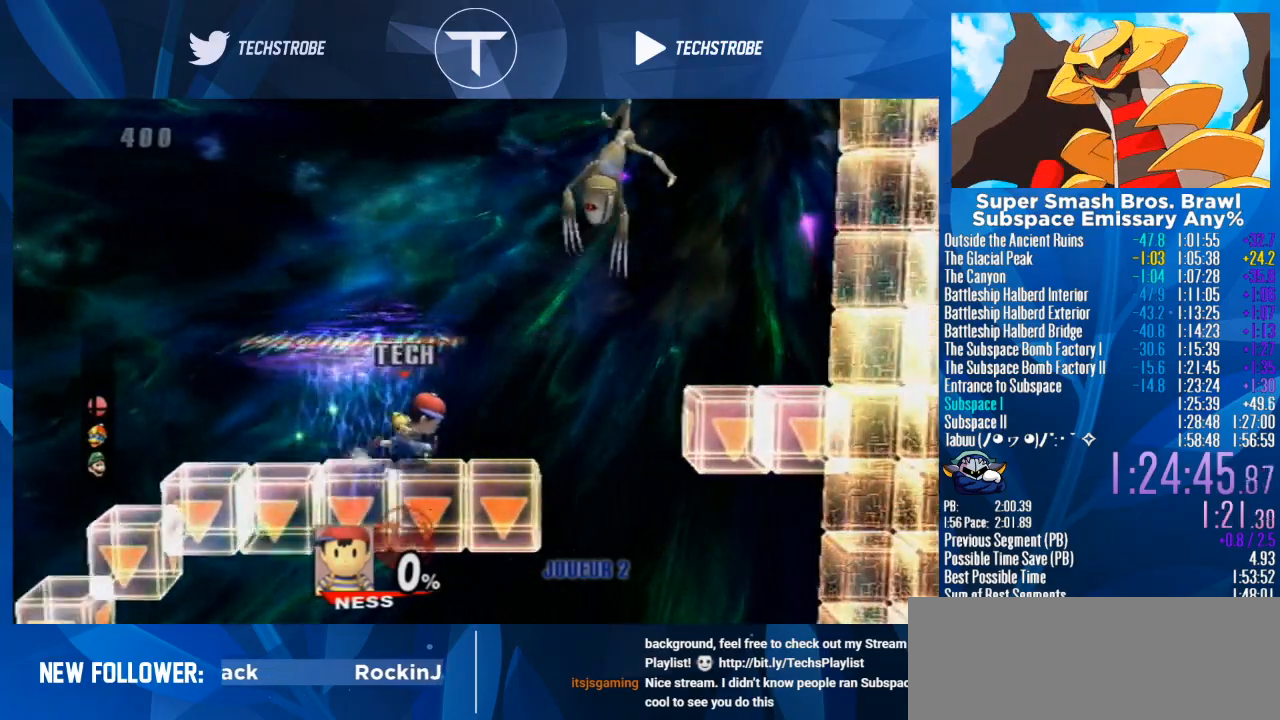
{"buttons": [], "left_stick": "right", "right_stick": "center", "events": [[200, "Y", "down"], [467, "Y", "up"]]}
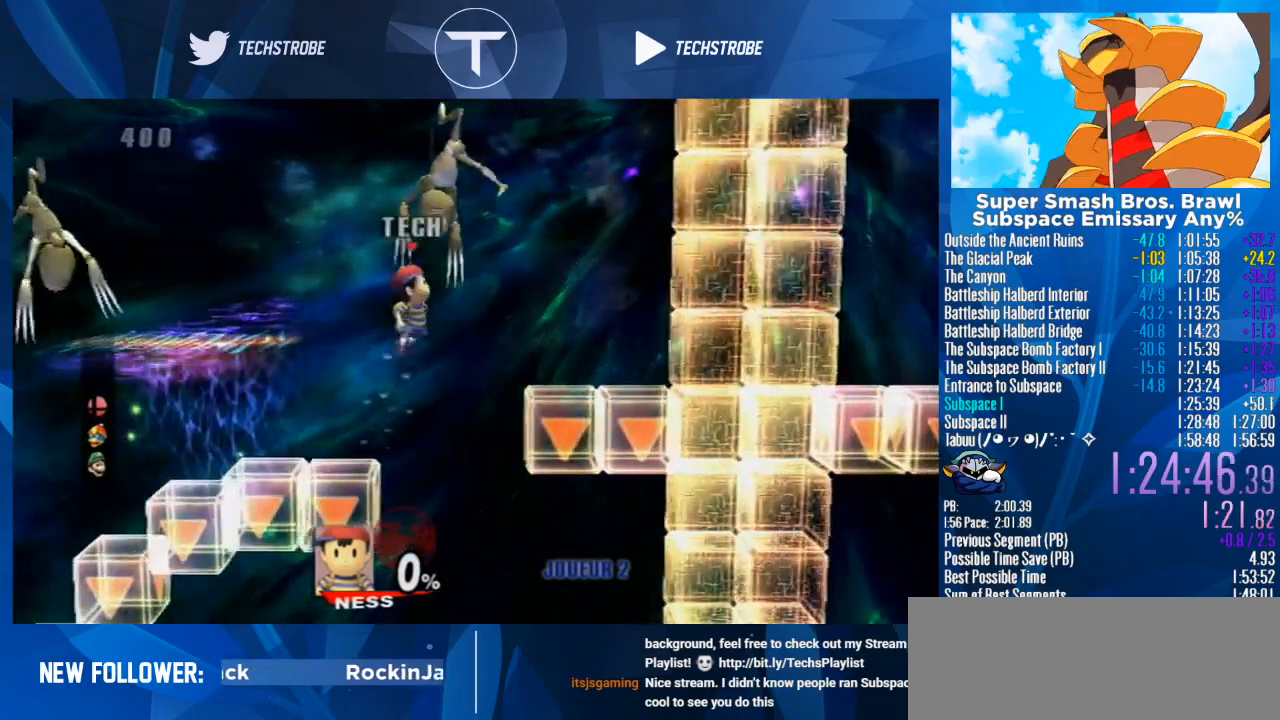
{"buttons": [], "left_stick": "right", "right_stick": "center", "events": [[233, "left_stick", "down"], [367, "left_stick", "center"], [500, "left_stick", "right"]]}
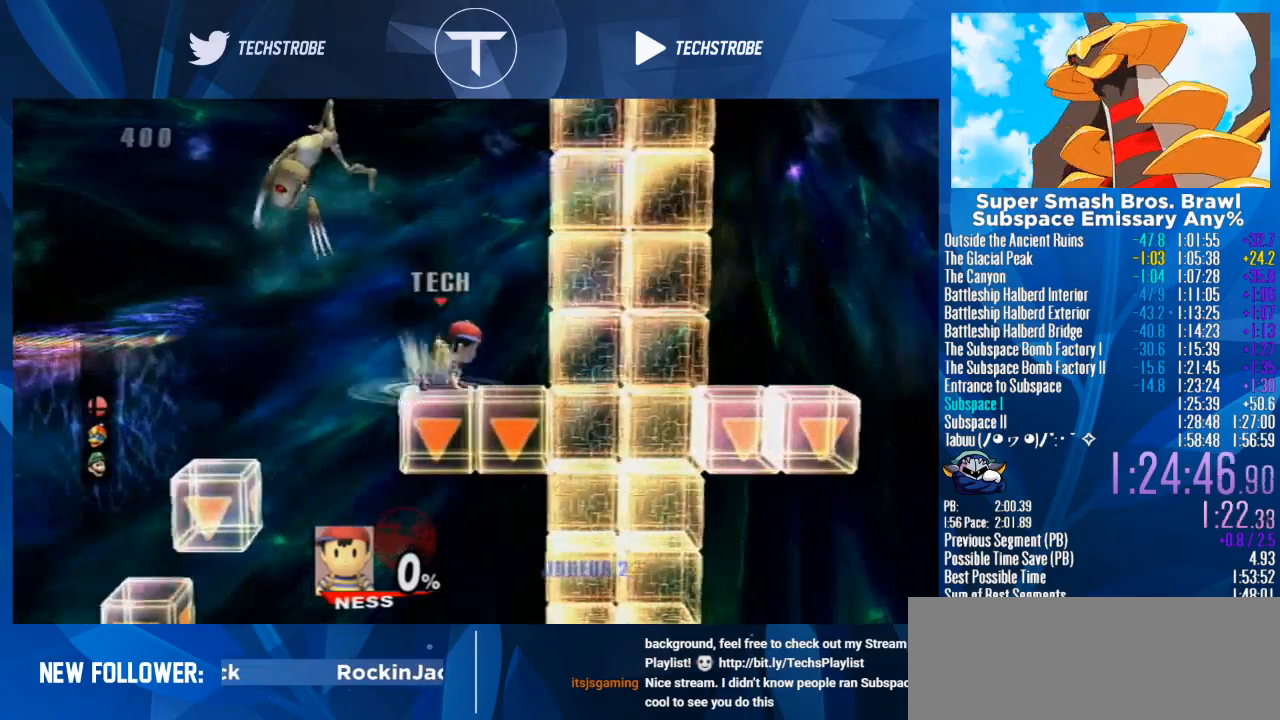
{"buttons": [], "left_stick": "right", "right_stick": "center", "events": [[67, "Y", "down"], [167, "A", "down"], [233, "Y", "up"], [300, "A", "up"]]}
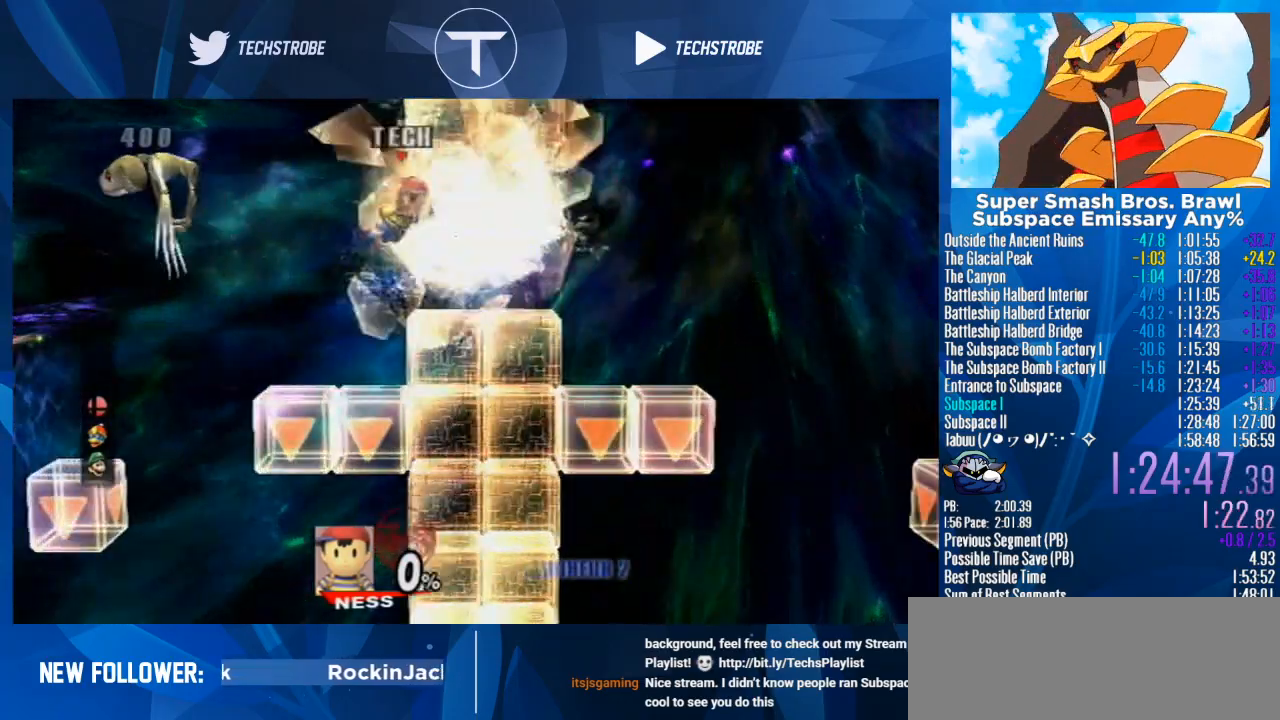
{"buttons": [], "left_stick": "right", "right_stick": "center", "events": []}
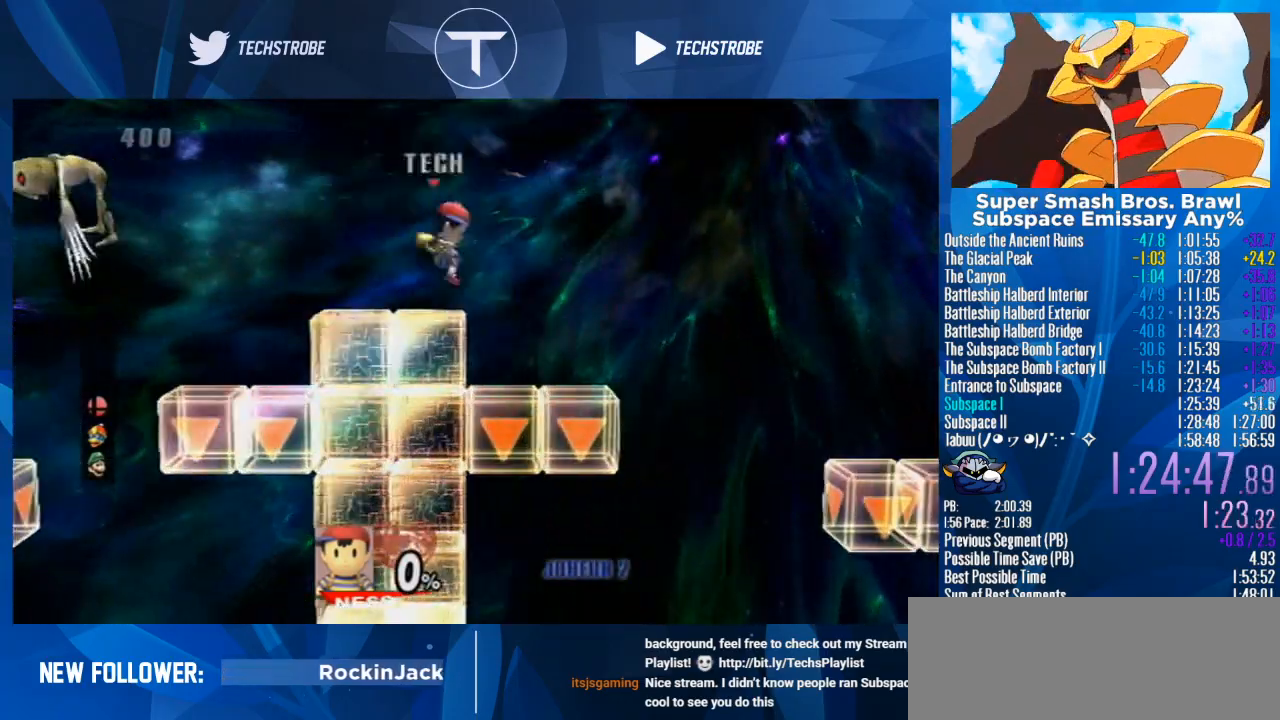
{"buttons": [], "left_stick": "right", "right_stick": "center", "events": [[333, "left_stick", "center"], [433, "left_stick", "right"]]}
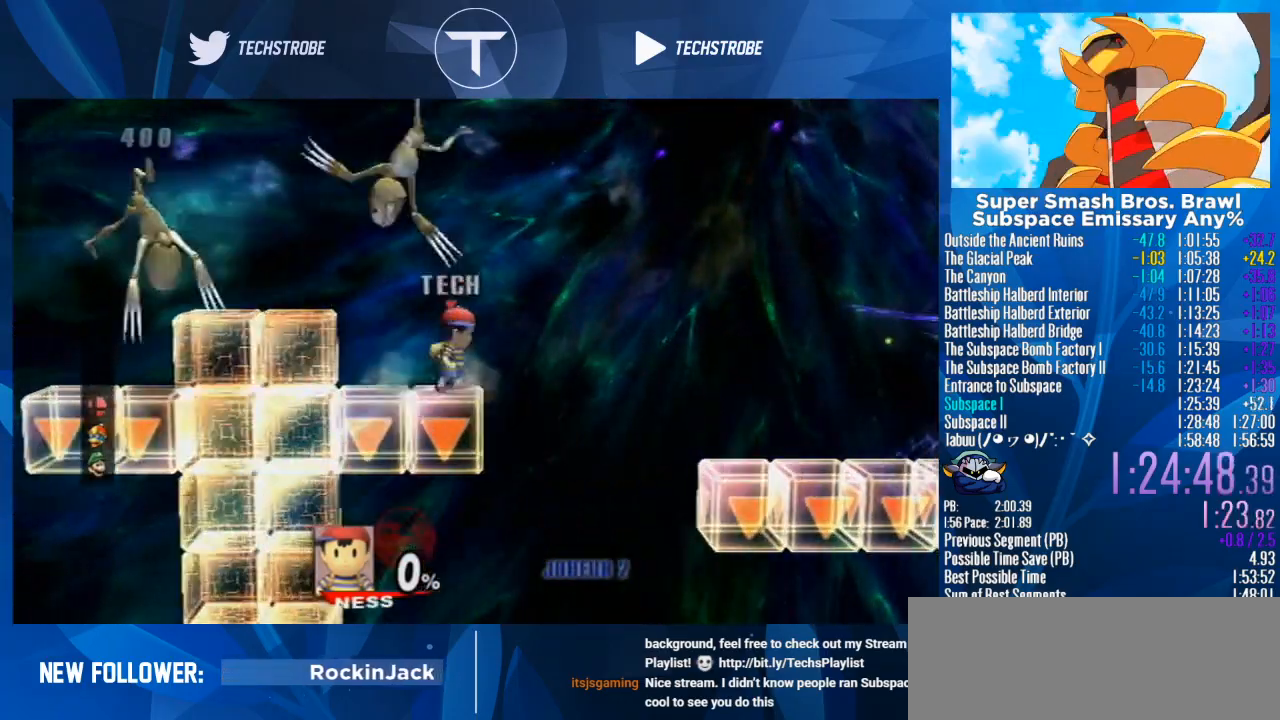
{"buttons": [], "left_stick": "right", "right_stick": "center", "events": [[33, "Y", "down"], [167, "Y", "up"], [400, "left_stick", "up"], [500, "left_stick", "right"]]}
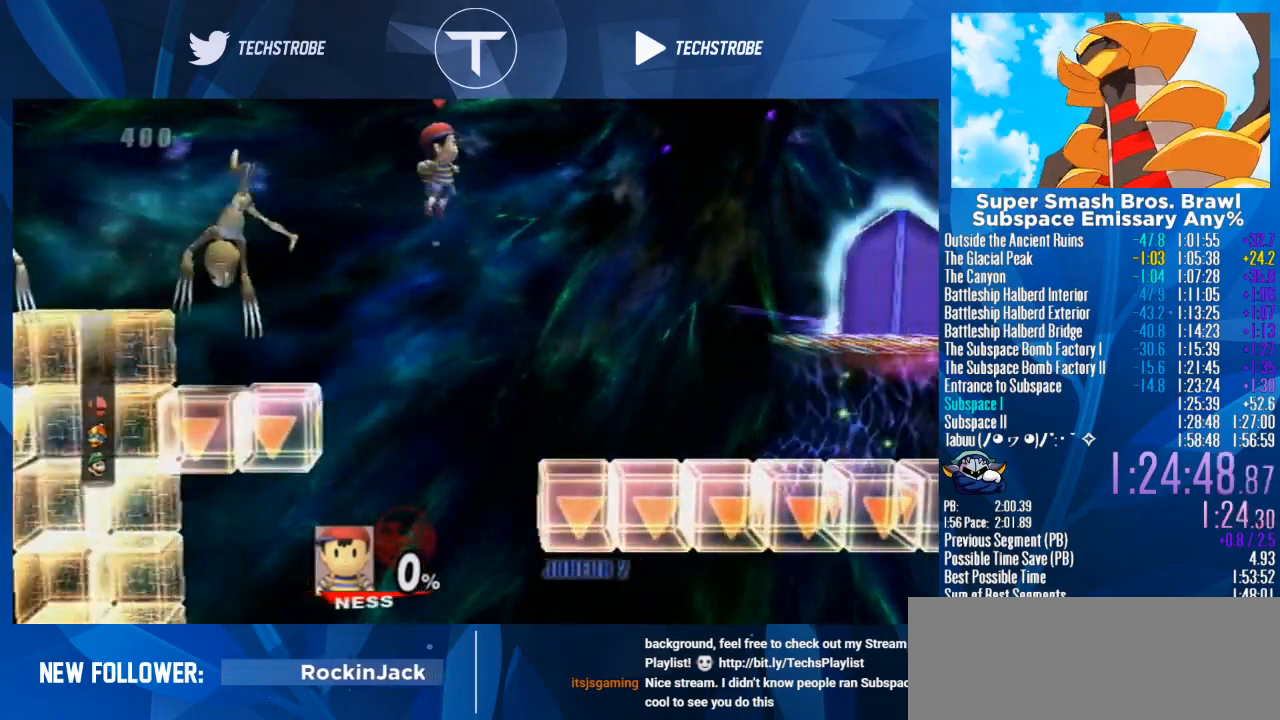
{"buttons": [], "left_stick": "center", "right_stick": "center", "events": [[33, "left_stick", "down"], [167, "left_stick", "right"], [433, "left_stick", "center"]]}
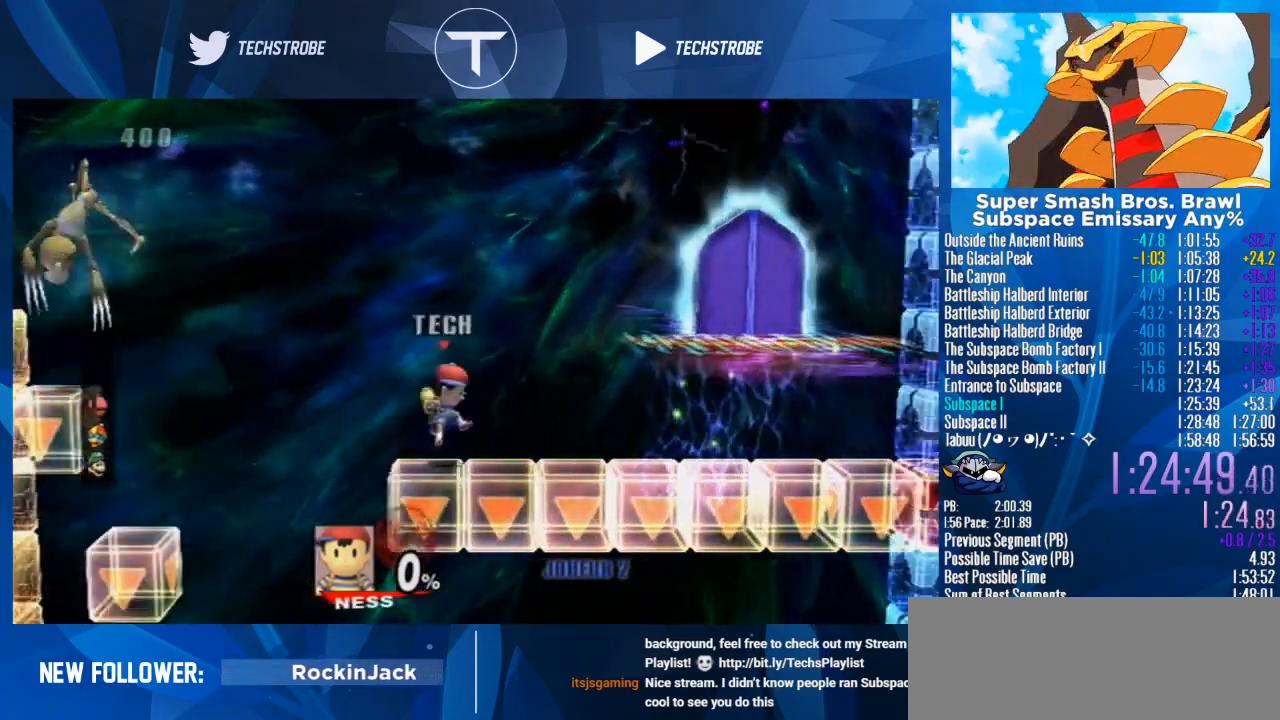
{"buttons": [], "left_stick": "up", "right_stick": "center", "events": [[67, "left_stick", "right"], [200, "Y", "down"], [467, "left_stick", "up"], [500, "Y", "up"]]}
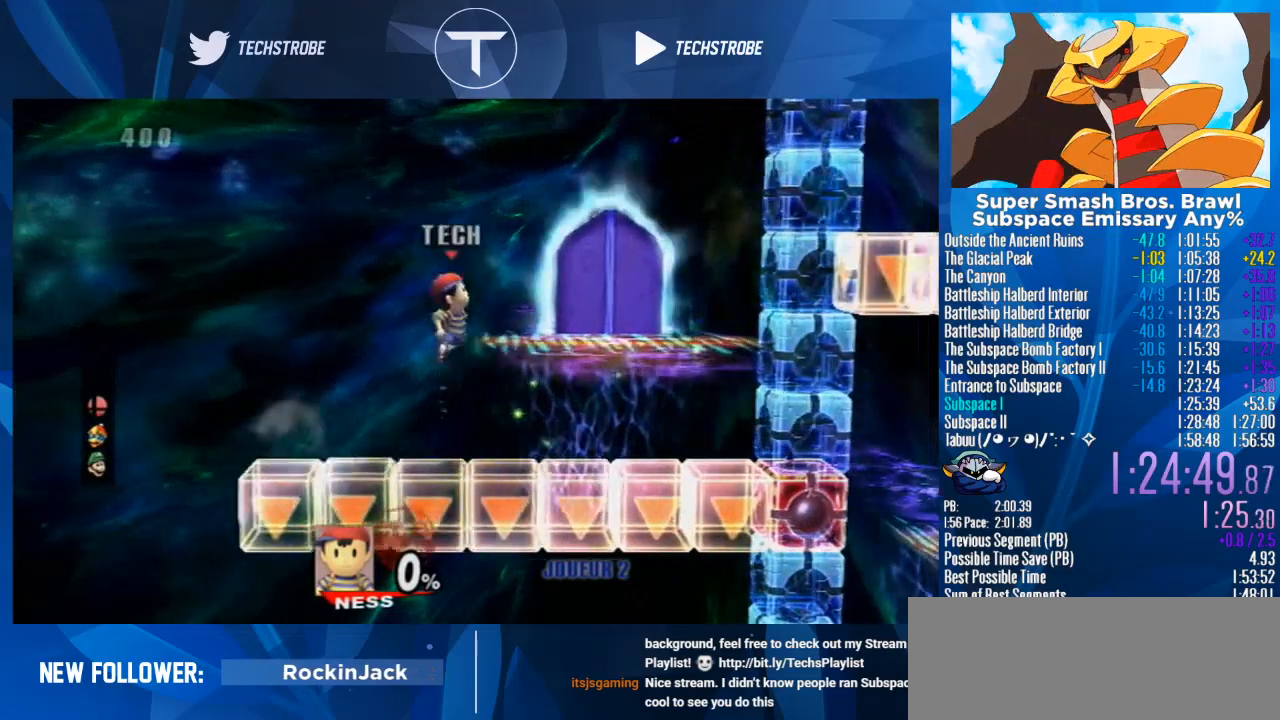
{"buttons": [], "left_stick": "up", "right_stick": "center", "events": []}
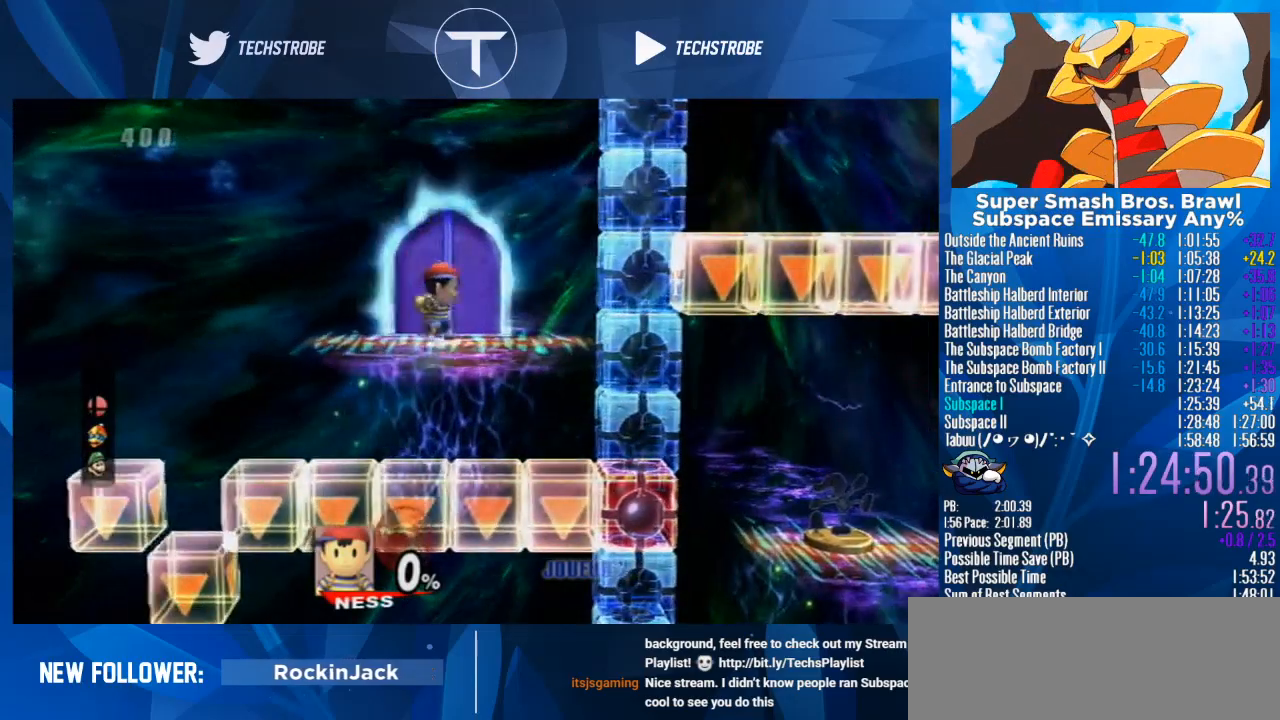
{"buttons": [], "left_stick": "right", "right_stick": "center", "events": [[100, "left_stick", "center"], [233, "left_stick", "right"]]}
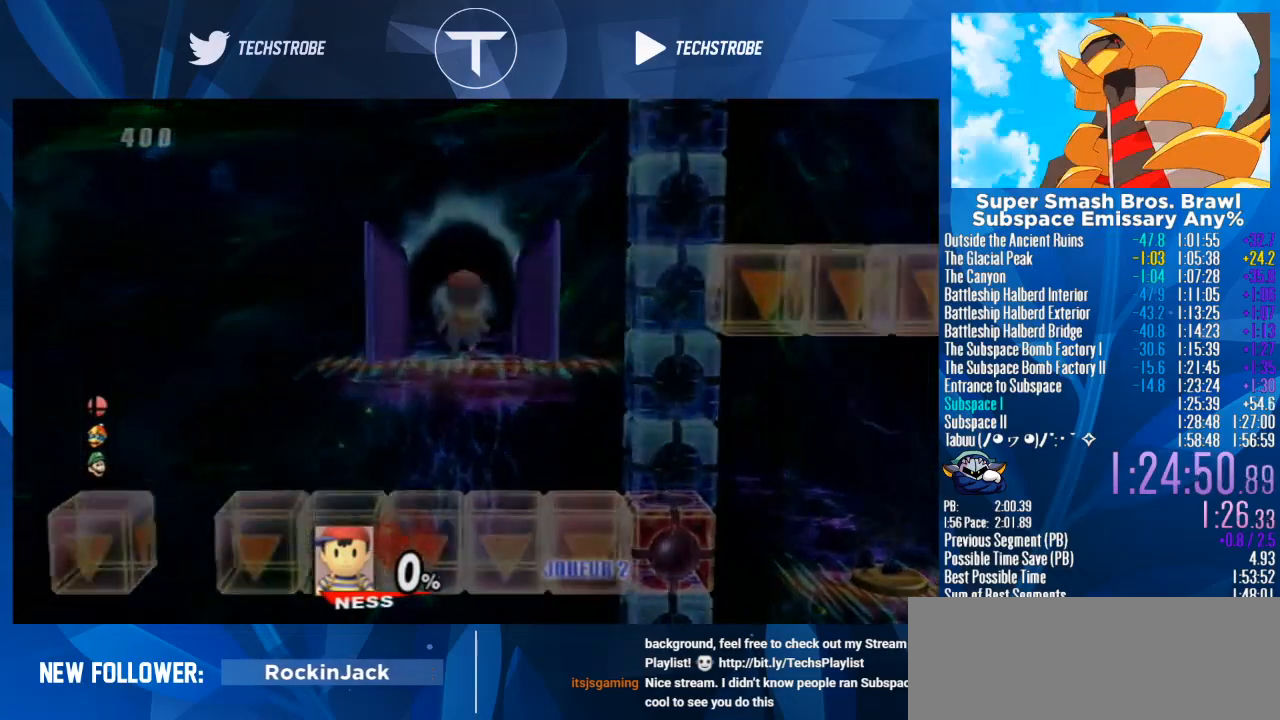
{"buttons": [], "left_stick": "right", "right_stick": "center", "events": []}
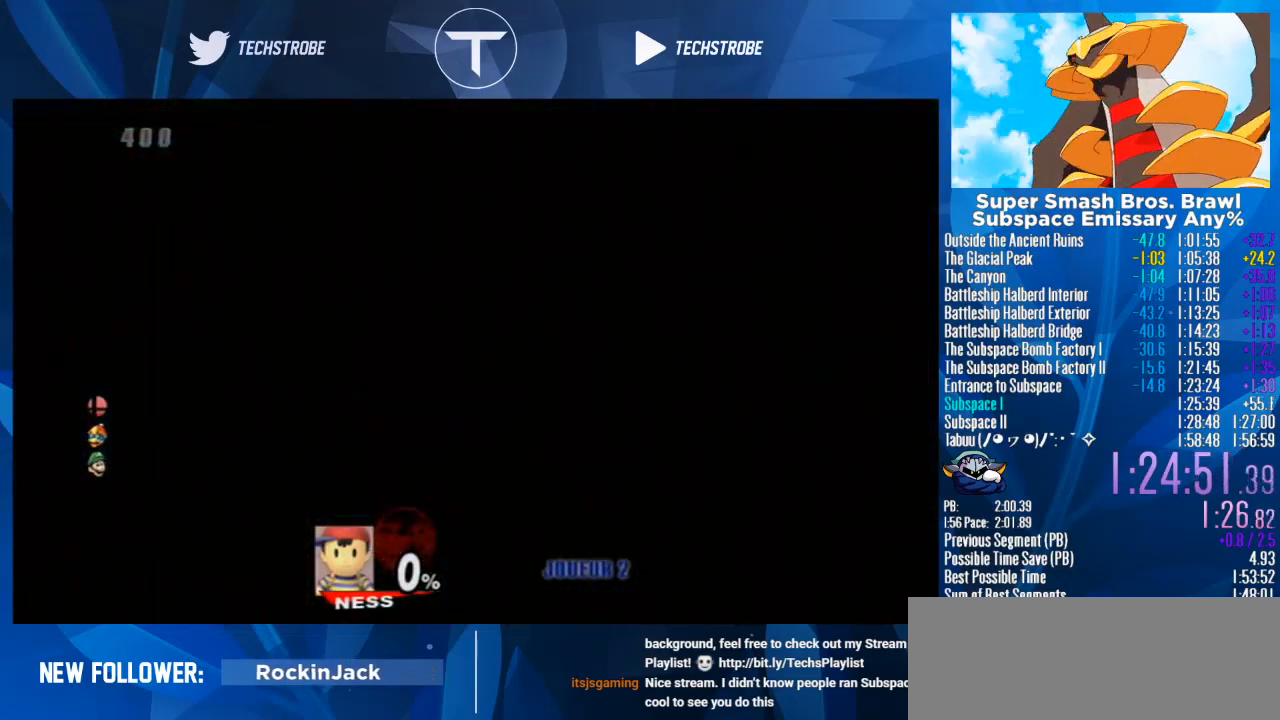
{"buttons": [], "left_stick": "right", "right_stick": "center", "events": []}
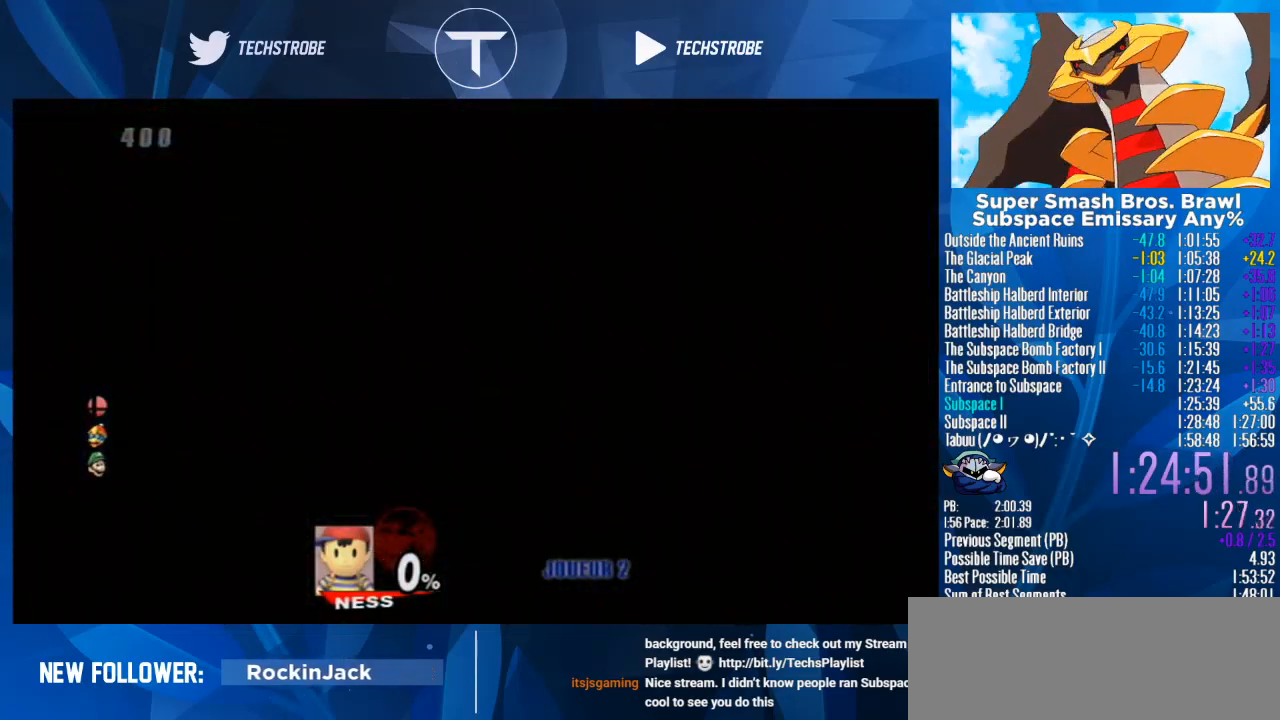
{"buttons": [], "left_stick": "right", "right_stick": "center", "events": []}
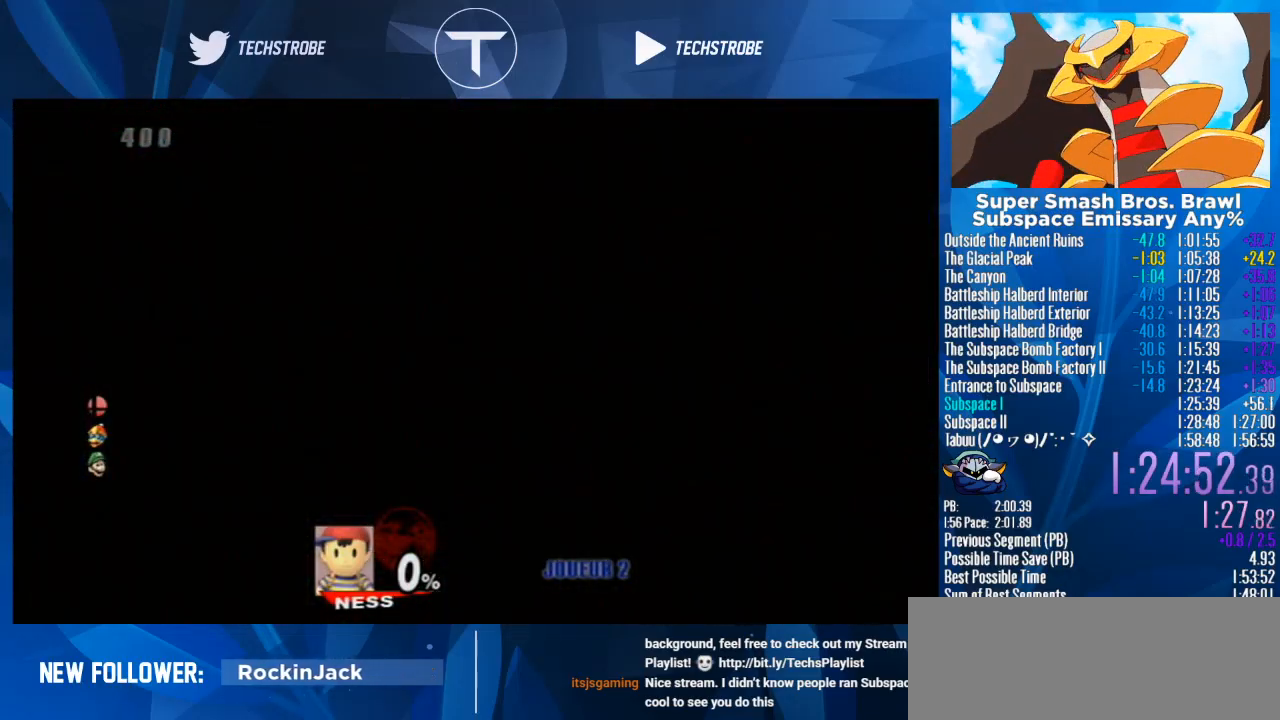
{"buttons": [], "left_stick": "right", "right_stick": "center", "events": []}
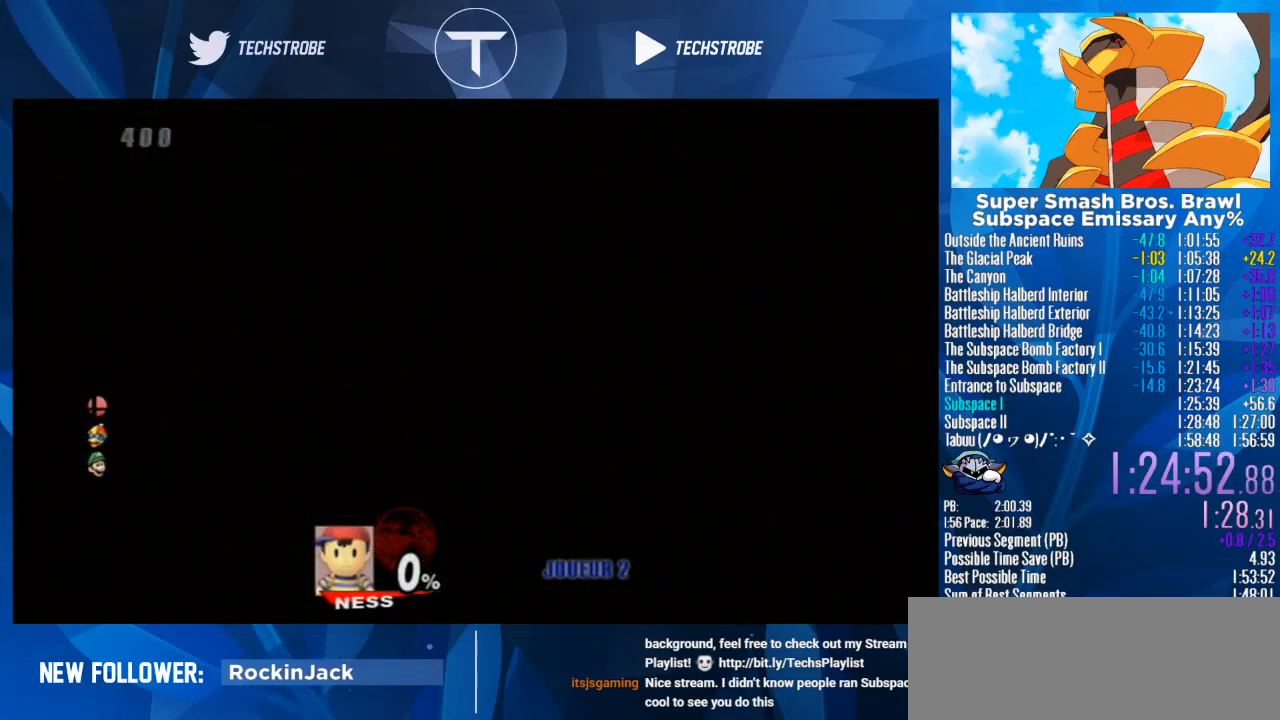
{"buttons": [], "left_stick": "right", "right_stick": "center", "events": []}
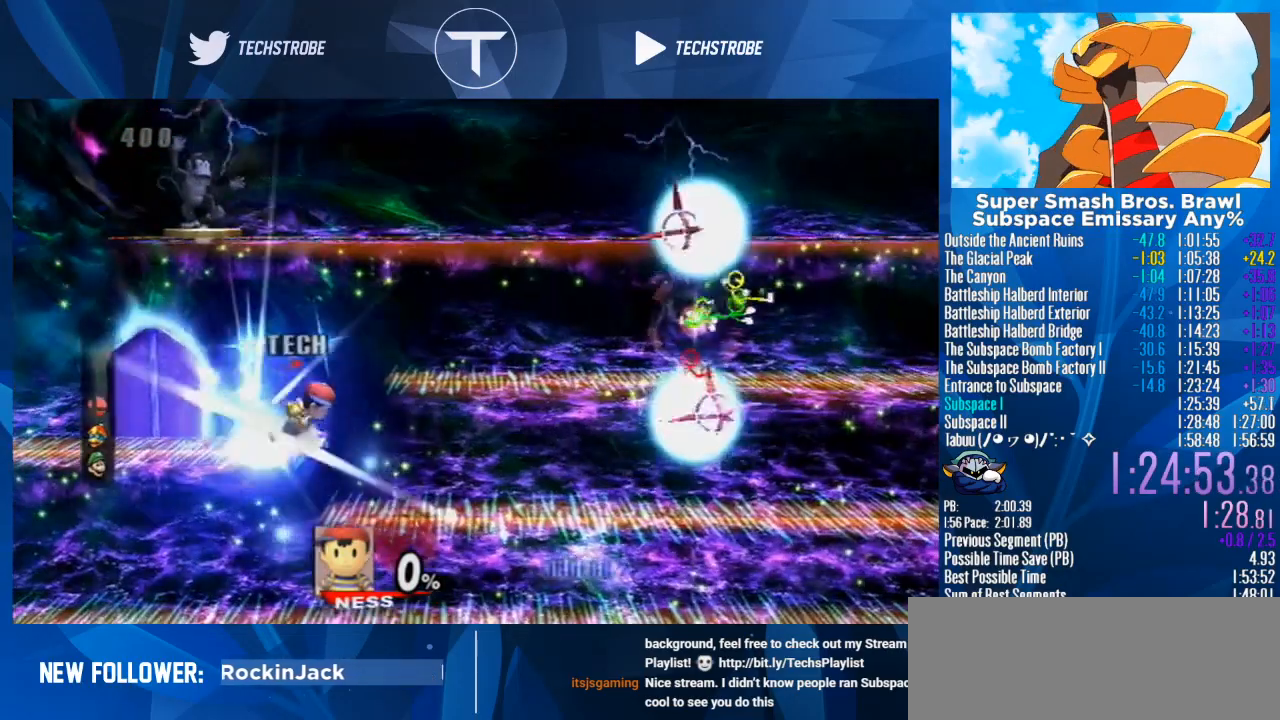
{"buttons": [], "left_stick": "right", "right_stick": "center", "events": [[267, "left_stick", "center"], [367, "left_stick", "right"]]}
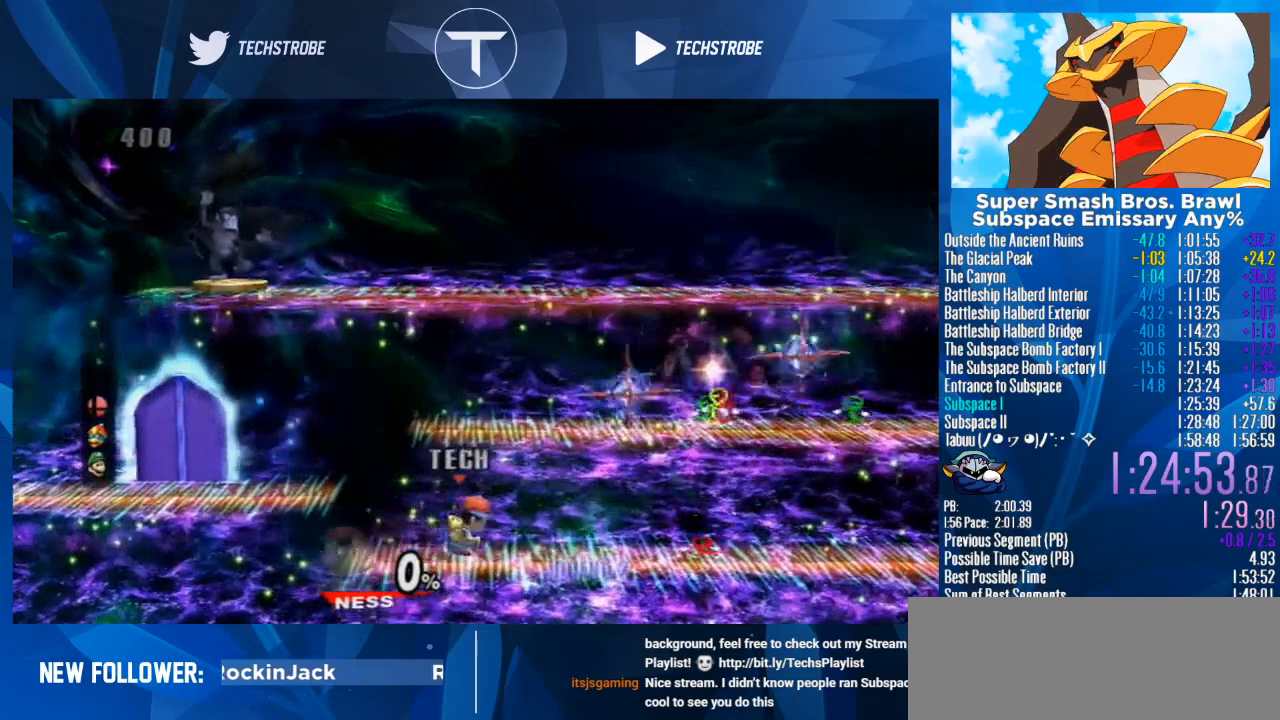
{"buttons": [], "left_stick": "right", "right_stick": "center", "events": []}
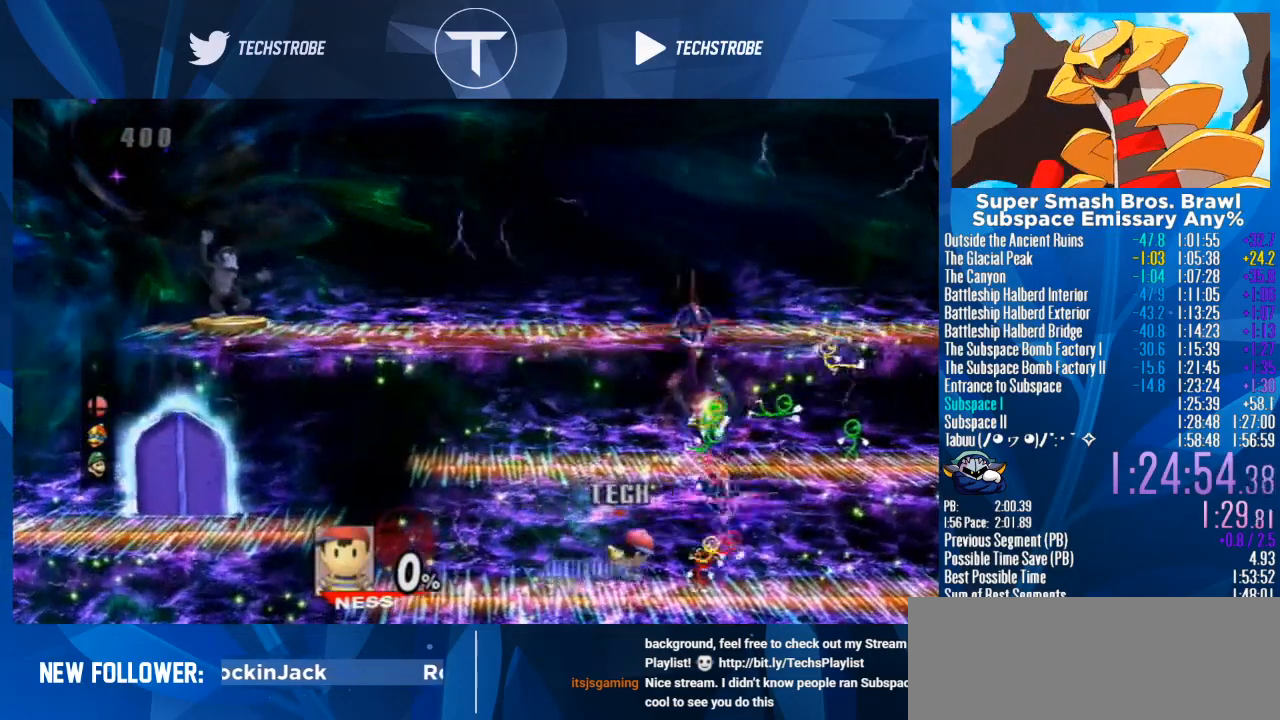
{"buttons": [], "left_stick": "right", "right_stick": "center", "events": []}
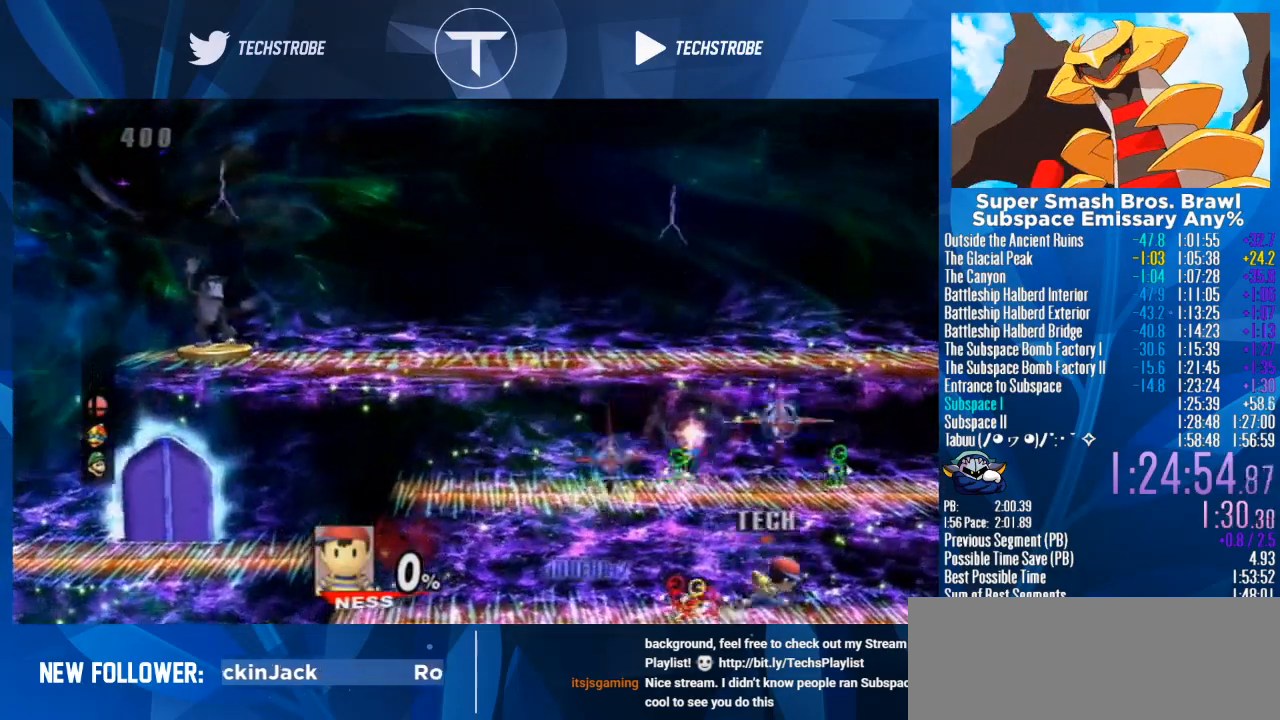
{"buttons": [], "left_stick": "right", "right_stick": "center", "events": []}
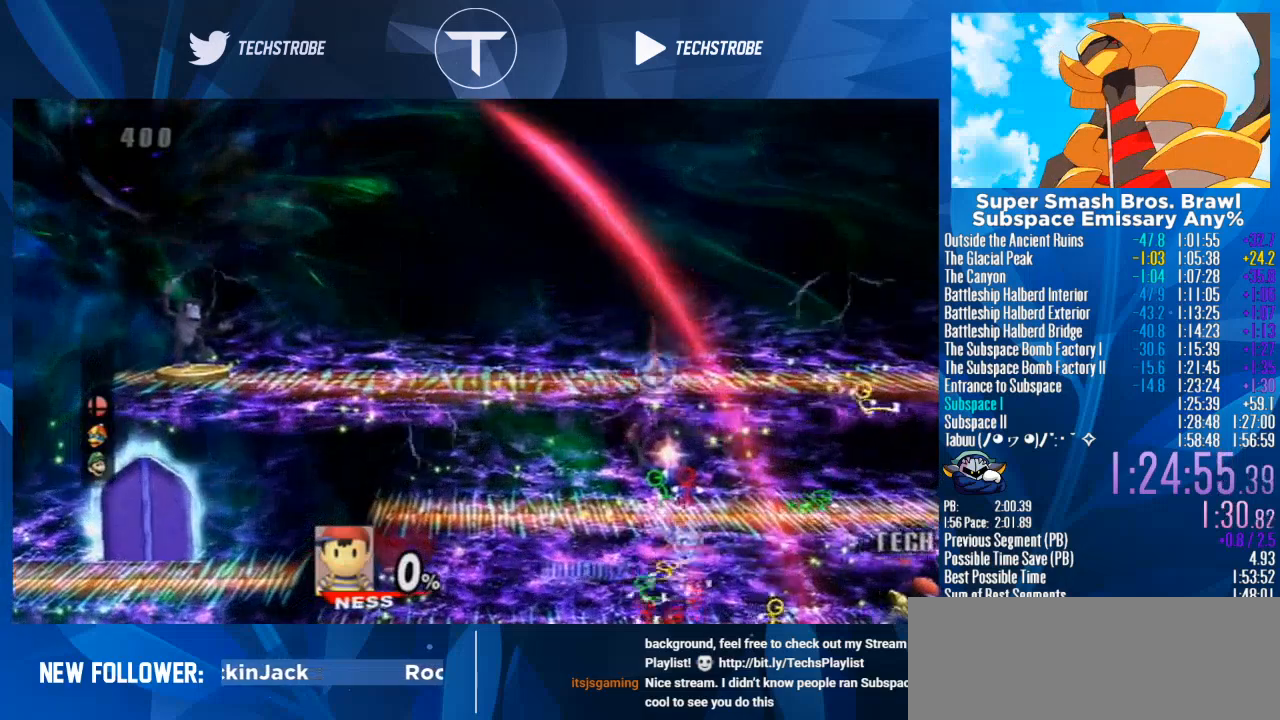
{"buttons": [], "left_stick": "right", "right_stick": "center", "events": [[100, "Y", "down"], [333, "L1", "down"], [367, "Y", "up"], [467, "L1", "up"]]}
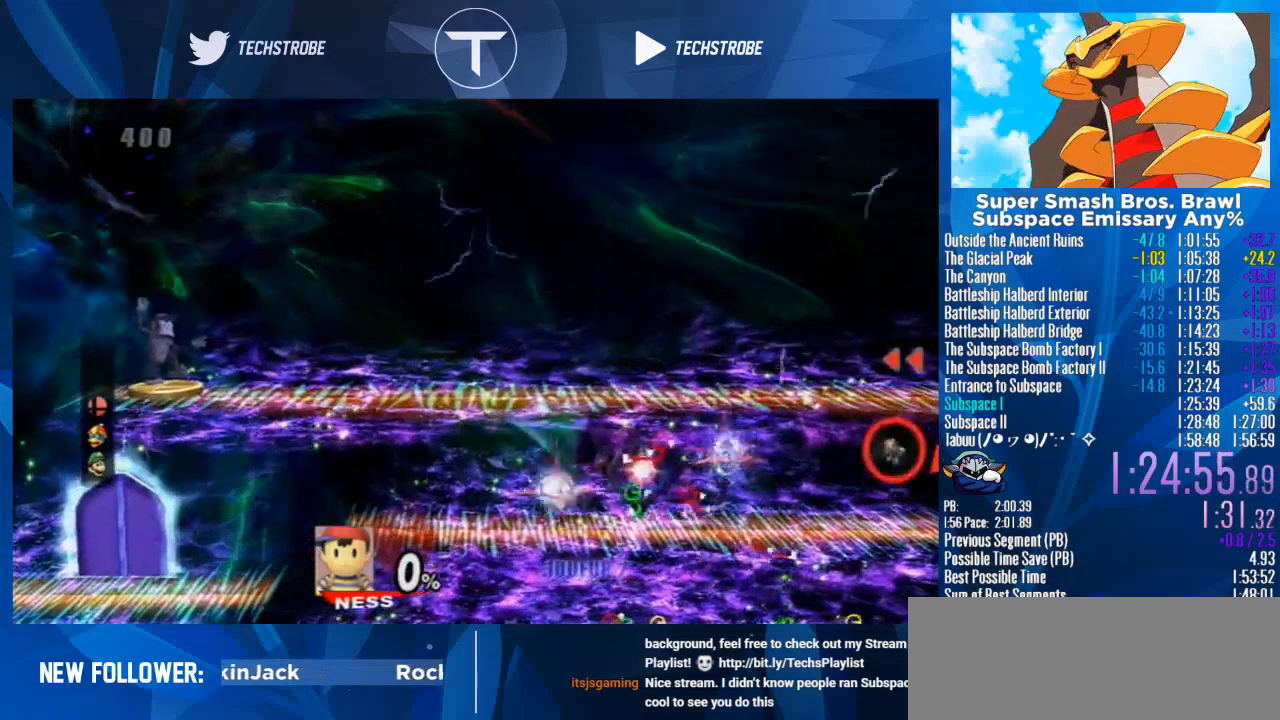
{"buttons": [], "left_stick": "up", "right_stick": "center", "events": [[67, "left_stick", "up"]]}
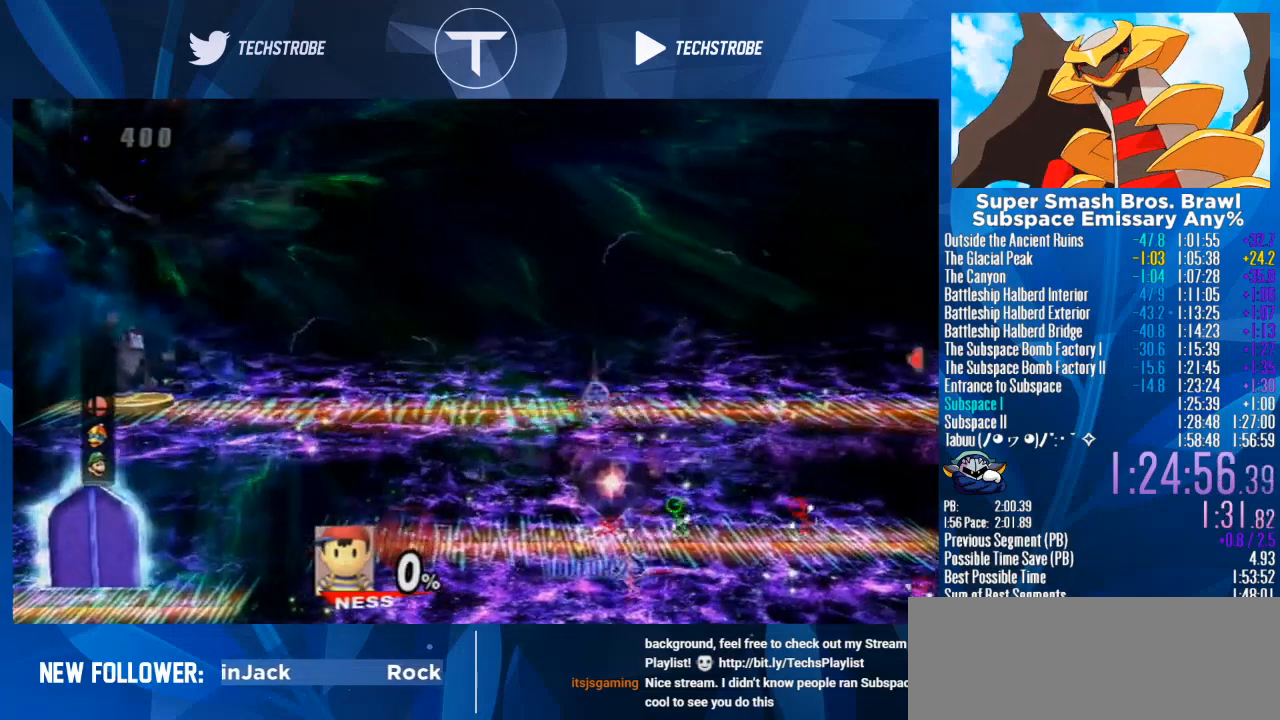
{"buttons": [], "left_stick": "center", "right_stick": "center", "events": [[333, "left_stick", "center"]]}
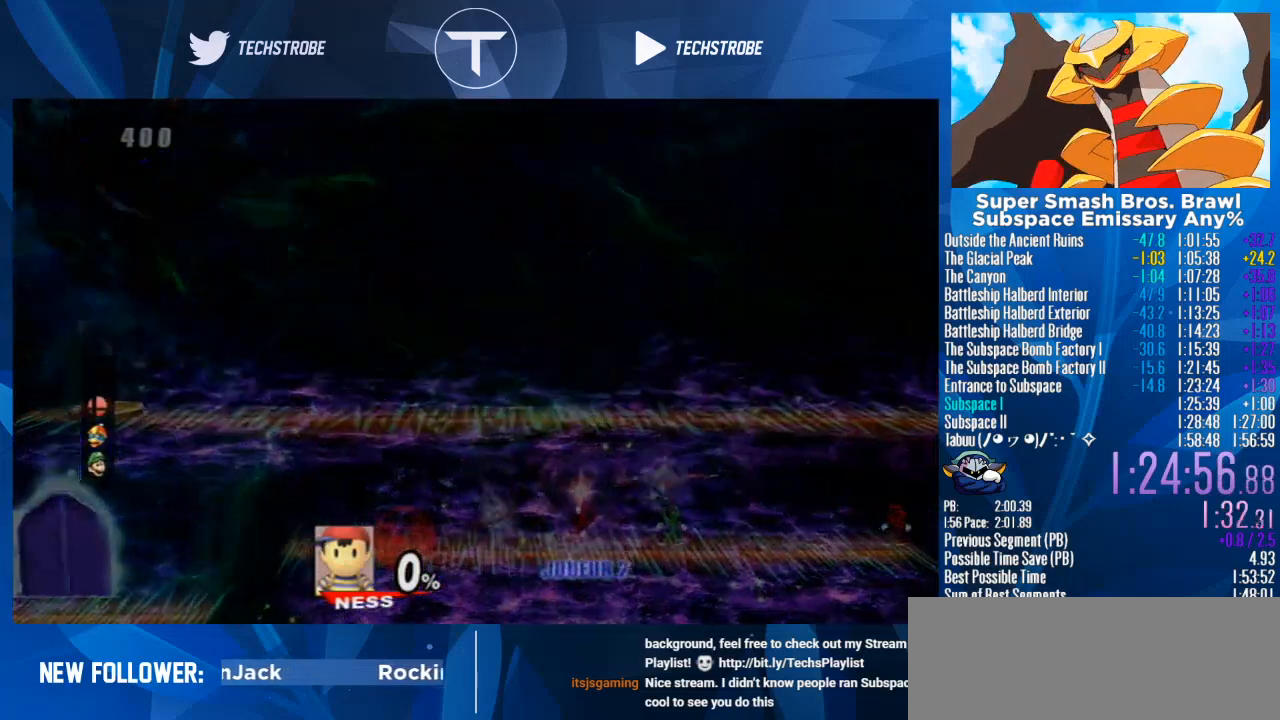
{"buttons": [], "left_stick": "right", "right_stick": "center", "events": [[33, "left_stick", "right"]]}
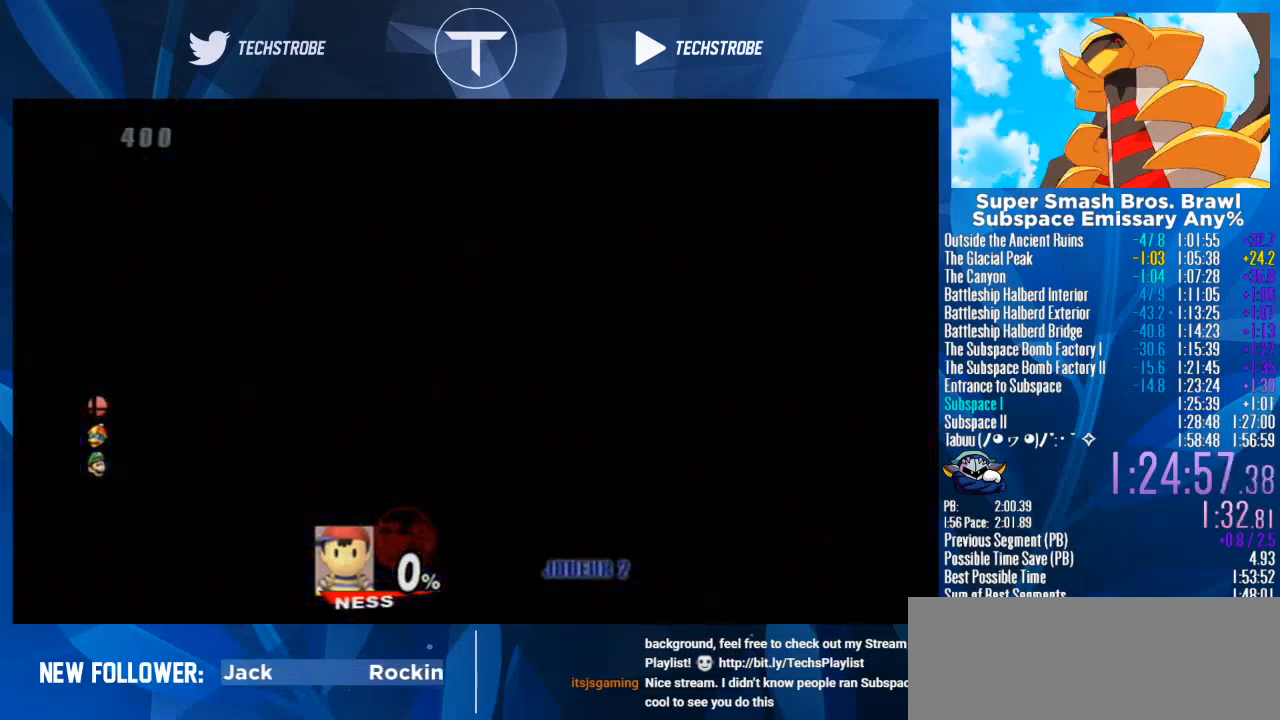
{"buttons": [], "left_stick": "right", "right_stick": "center", "events": []}
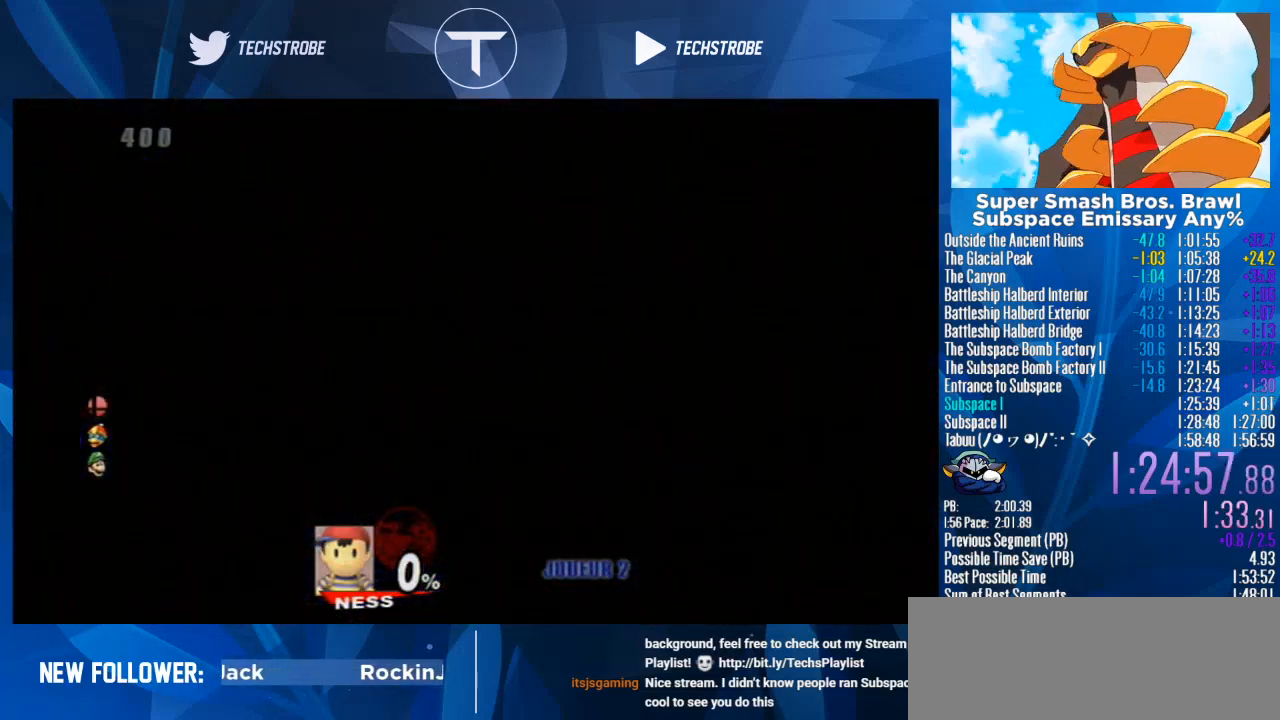
{"buttons": [], "left_stick": "right", "right_stick": "center", "events": []}
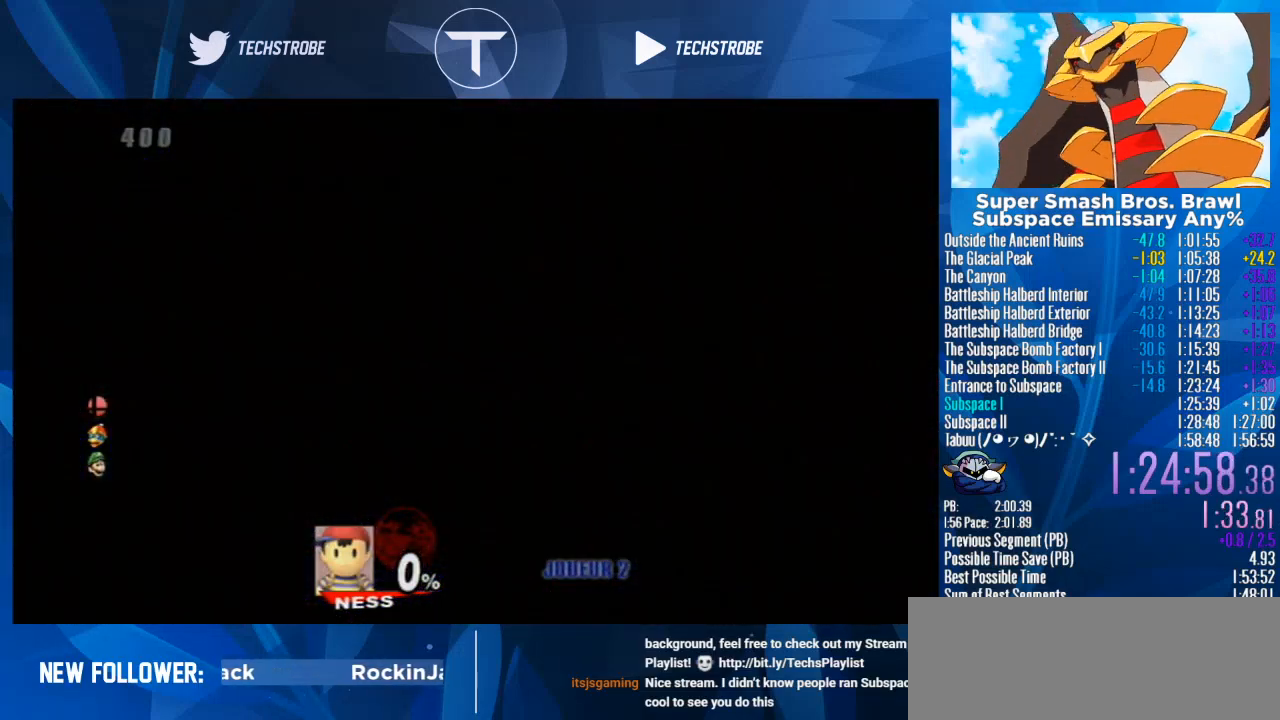
{"buttons": [], "left_stick": "right", "right_stick": "center", "events": []}
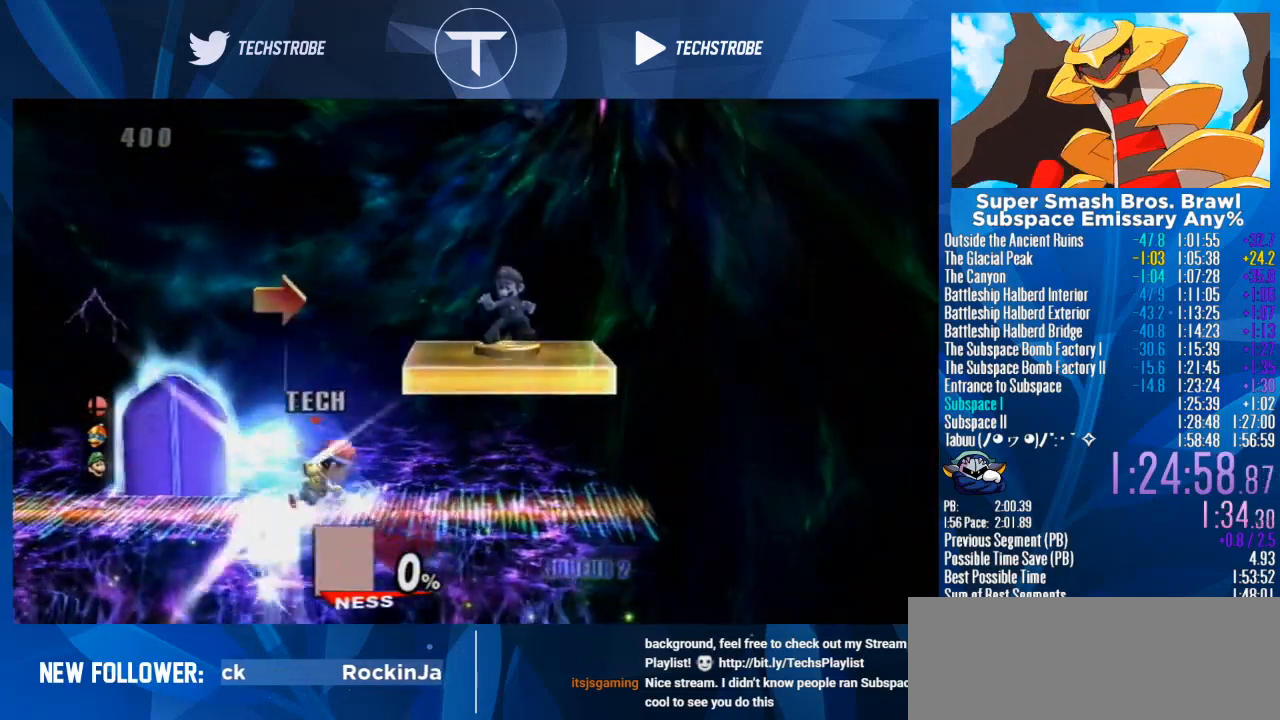
{"buttons": ["A", "Y"], "left_stick": "center", "right_stick": "center", "events": [[167, "Y", "down"], [400, "A", "down"], [400, "left_stick", "center"]]}
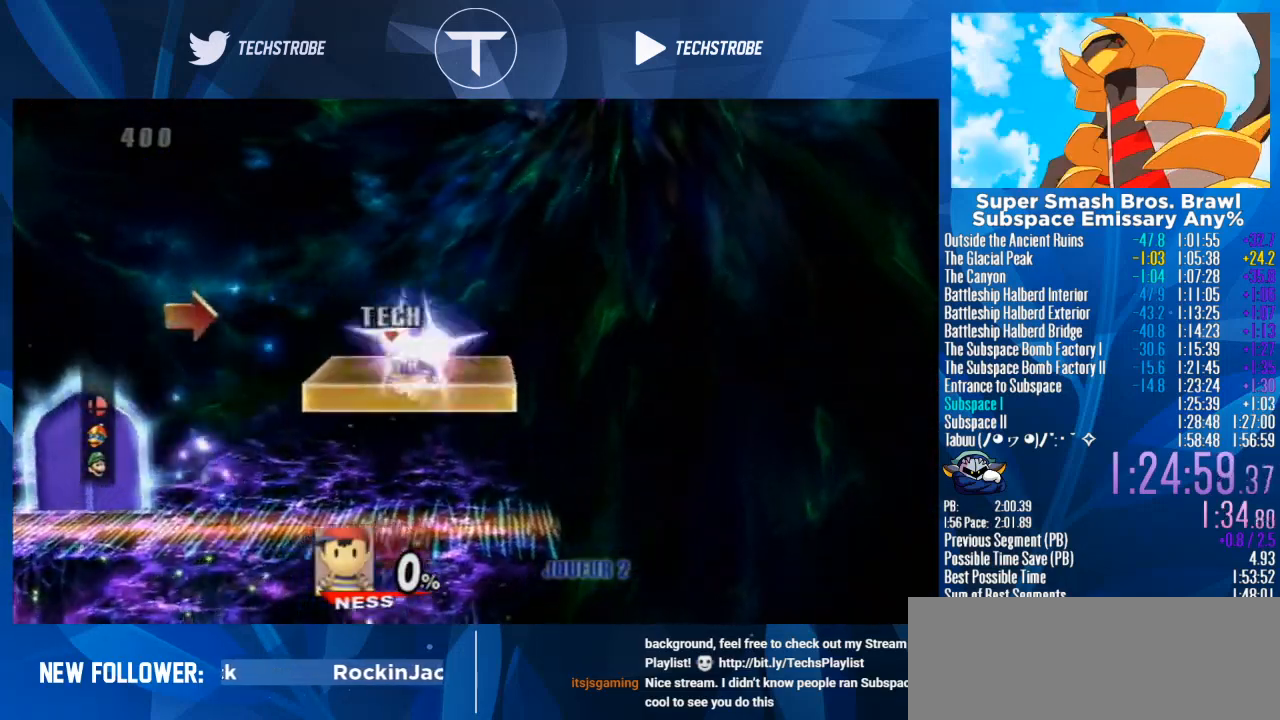
{"buttons": [], "left_stick": "center", "right_stick": "center", "events": [[33, "A", "up"], [67, "Y", "up"], [100, "left_stick", "left"], [167, "left_stick", "center"]]}